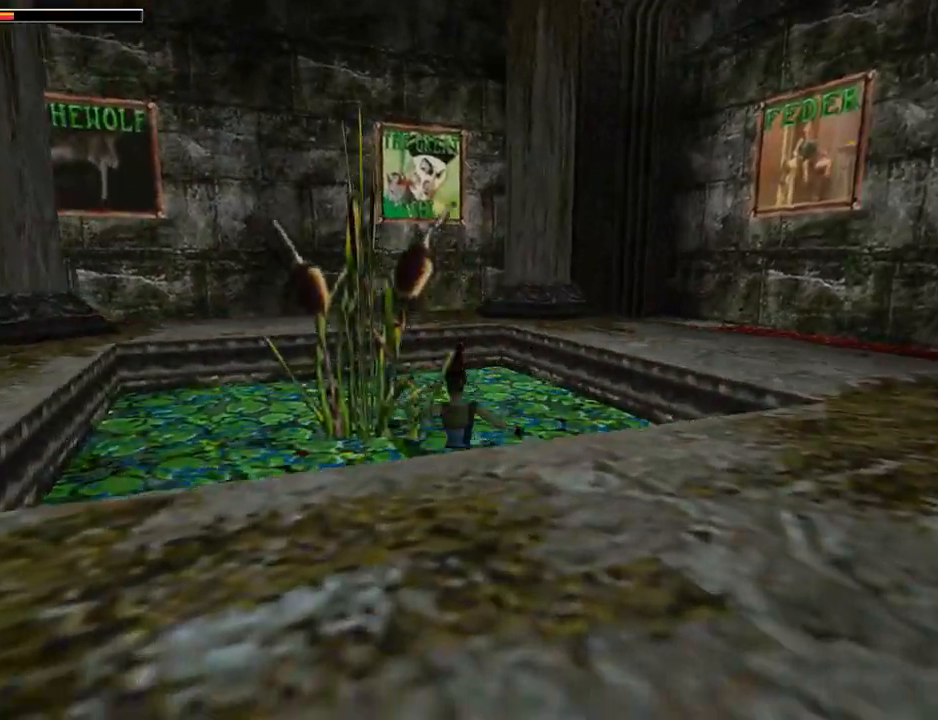
Gameplay with a controller (PlayStation layout); each line is a JSON object with the inputs held at the frame after it. "events" lists button and stick changes between this image and that frame as [ms after this image, input, new state], when the widget could be followed in between. Not read: L2 R2 right_stick.
{"buttons": ["SQUARE", "DPAD_UP", "DPAD_LEFT"], "left_stick": "center", "events": [[67, "SQUARE", "down"], [367, "DPAD_LEFT", "down"]]}
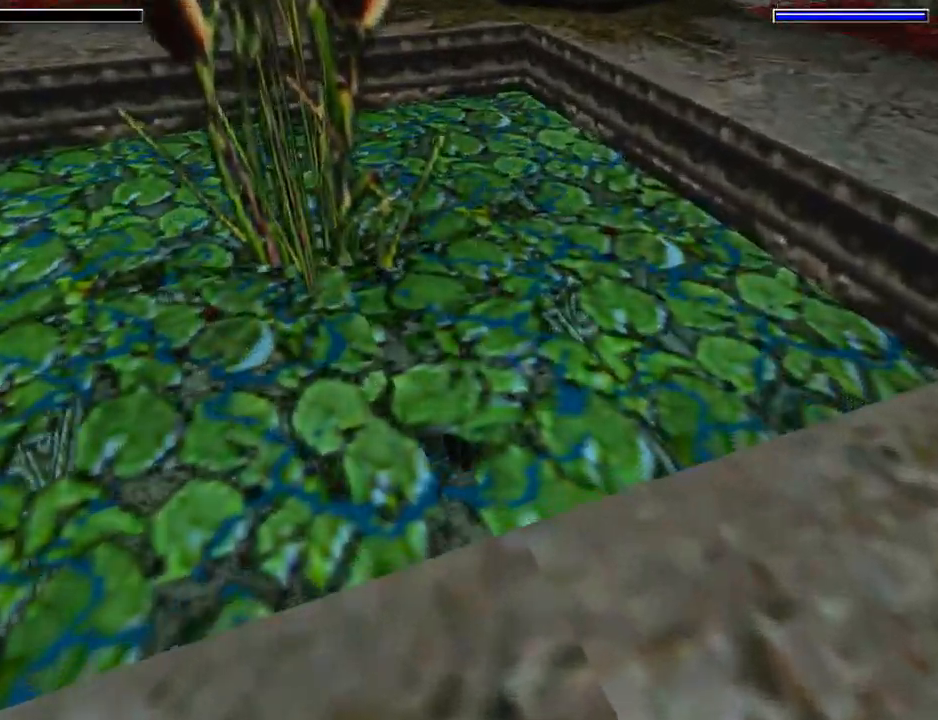
{"buttons": ["SQUARE", "DPAD_LEFT"], "left_stick": "center", "events": [[33, "DPAD_UP", "up"]]}
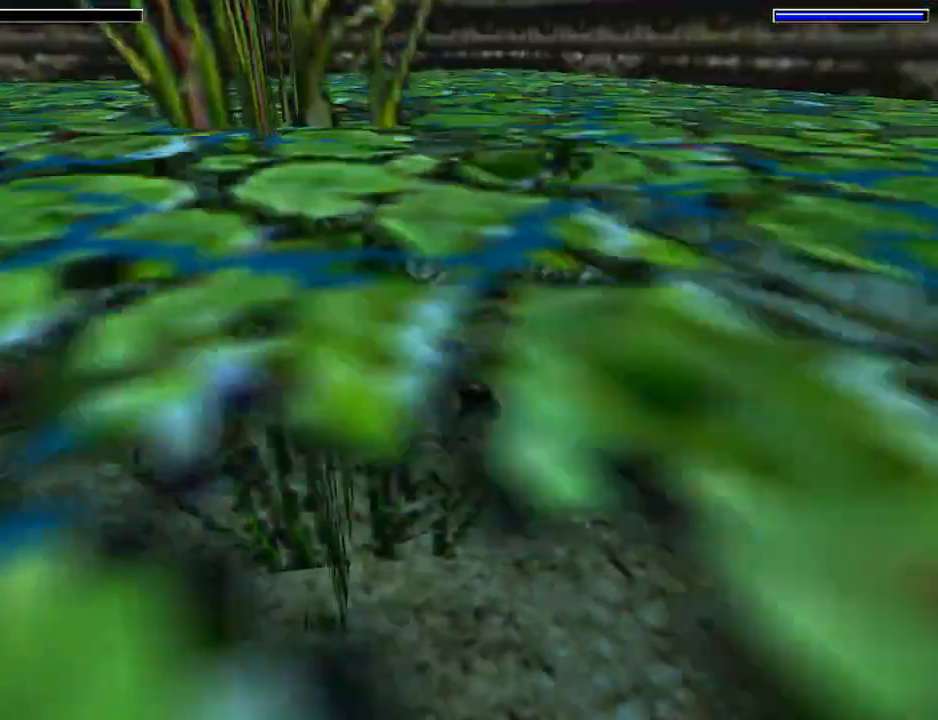
{"buttons": ["SQUARE", "DPAD_LEFT"], "left_stick": "center", "events": []}
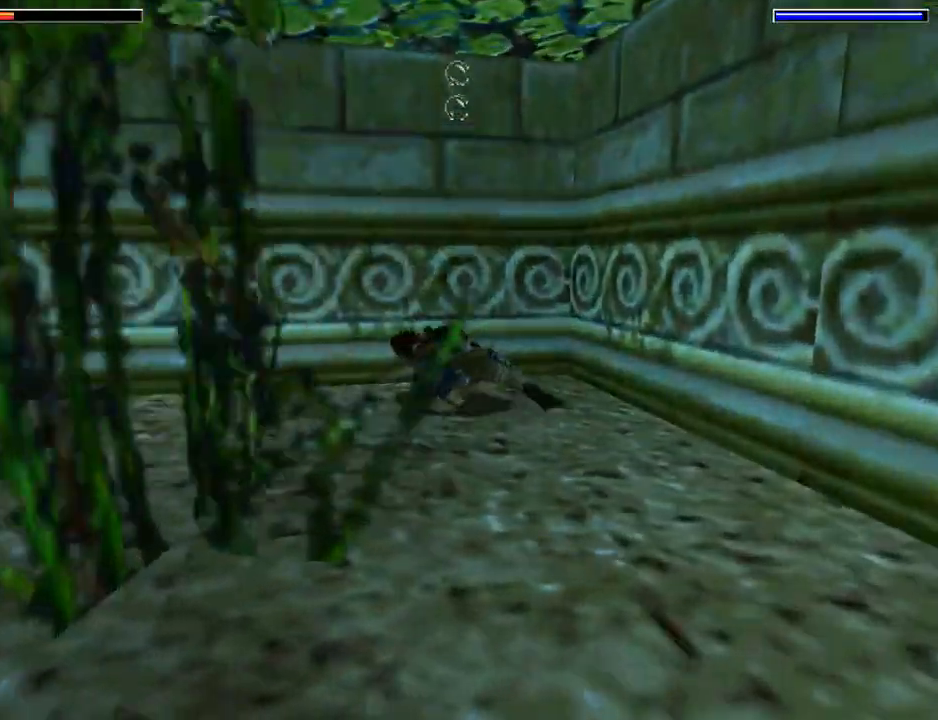
{"buttons": ["SQUARE", "DPAD_LEFT"], "left_stick": "center", "events": []}
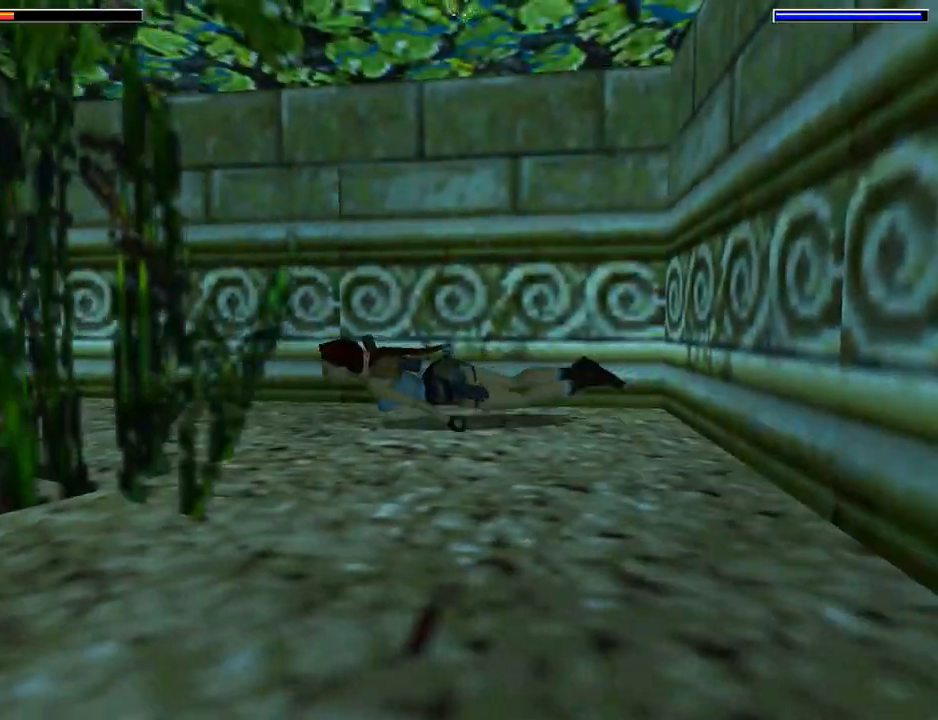
{"buttons": ["SQUARE", "L1"], "left_stick": "center", "events": [[267, "L1", "down"], [300, "DPAD_LEFT", "up"]]}
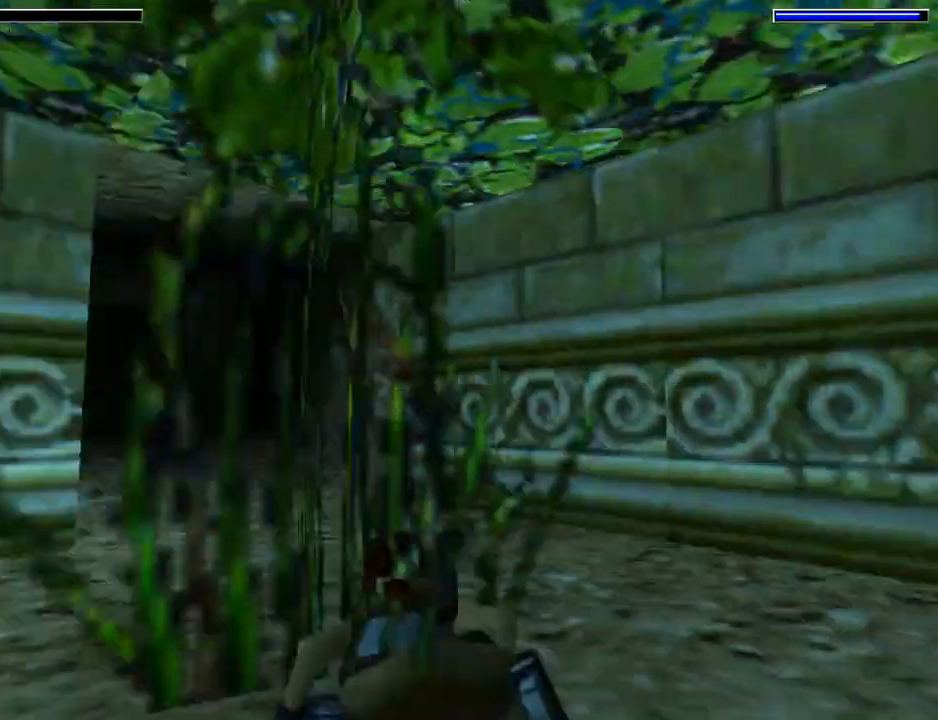
{"buttons": ["SQUARE", "DPAD_LEFT"], "left_stick": "center", "events": [[67, "L1", "up"], [100, "DPAD_LEFT", "down"]]}
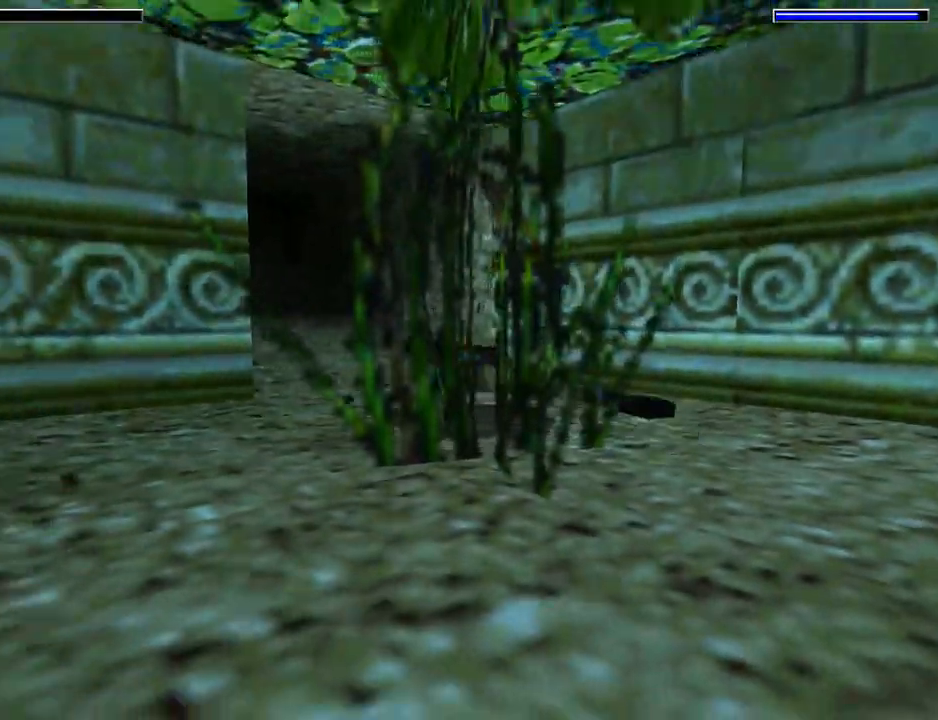
{"buttons": ["SQUARE"], "left_stick": "center", "events": [[67, "DPAD_LEFT", "up"], [267, "DPAD_DOWN", "down"], [467, "DPAD_DOWN", "up"]]}
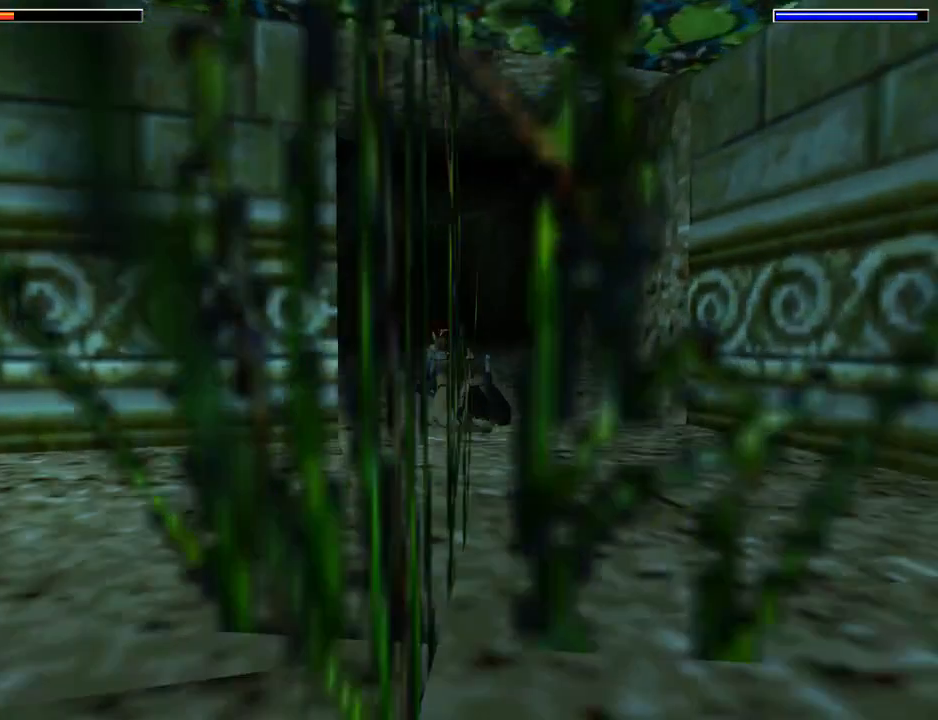
{"buttons": ["SQUARE", "DPAD_UP"], "left_stick": "center", "events": [[500, "DPAD_UP", "down"]]}
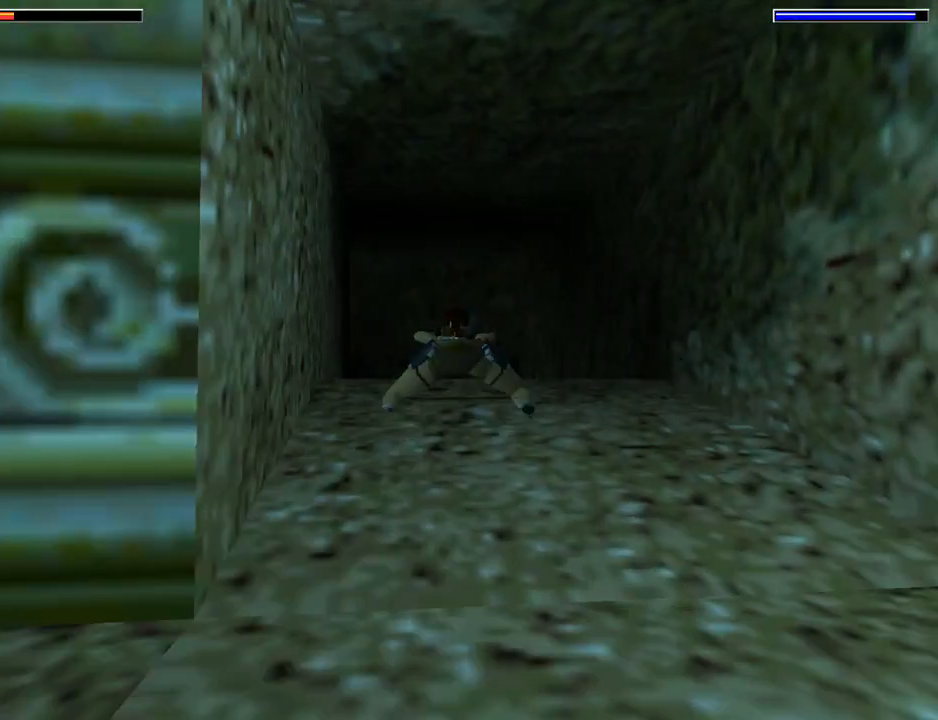
{"buttons": ["SQUARE"], "left_stick": "center", "events": [[467, "DPAD_UP", "up"]]}
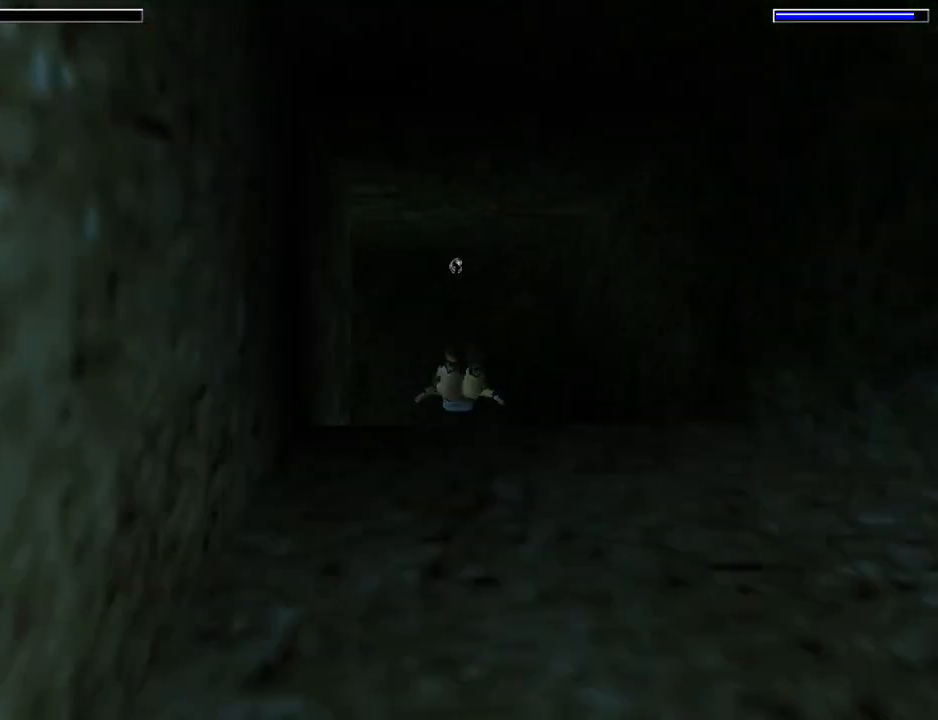
{"buttons": ["SQUARE", "DPAD_LEFT"], "left_stick": "center", "events": [[167, "DPAD_LEFT", "down"]]}
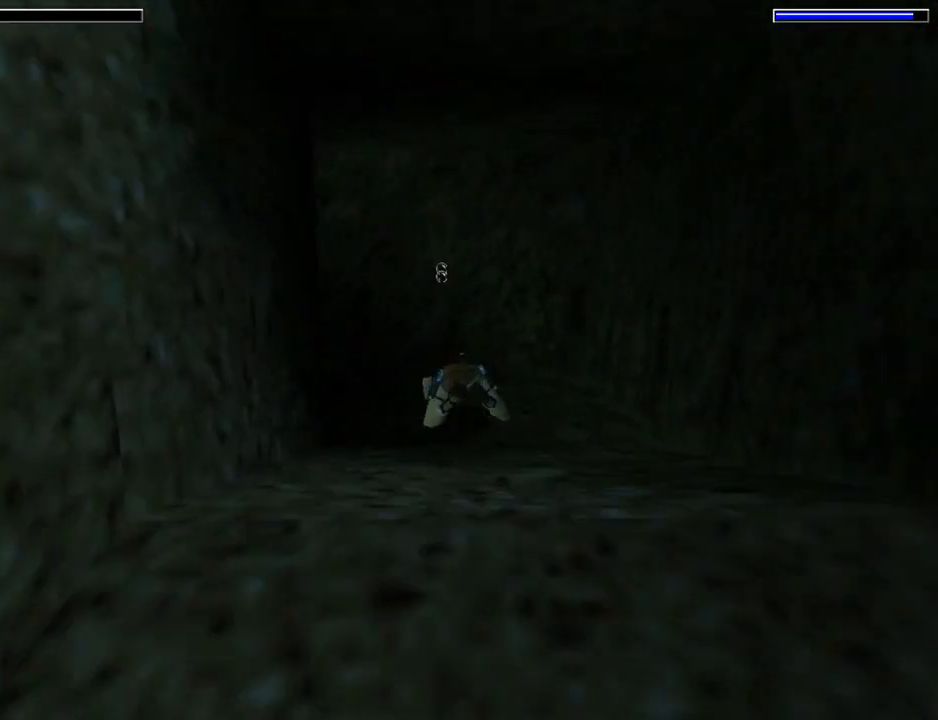
{"buttons": ["SQUARE", "DPAD_DOWN", "DPAD_LEFT"], "left_stick": "center", "events": [[300, "DPAD_DOWN", "down"]]}
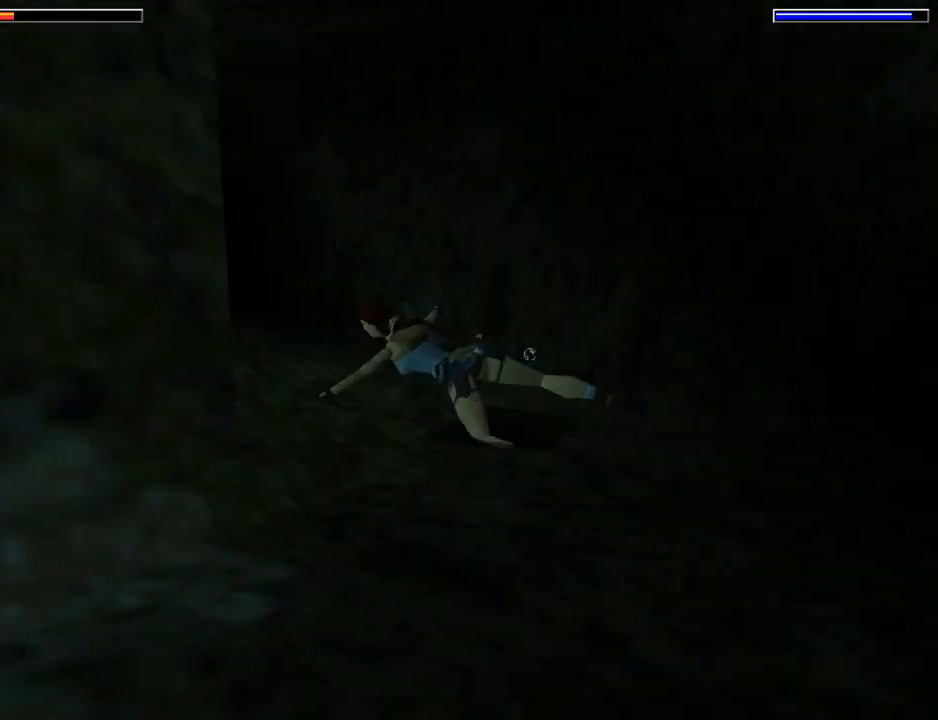
{"buttons": ["SQUARE", "DPAD_UP"], "left_stick": "center", "events": [[67, "DPAD_DOWN", "up"], [100, "DPAD_LEFT", "up"], [467, "DPAD_UP", "down"]]}
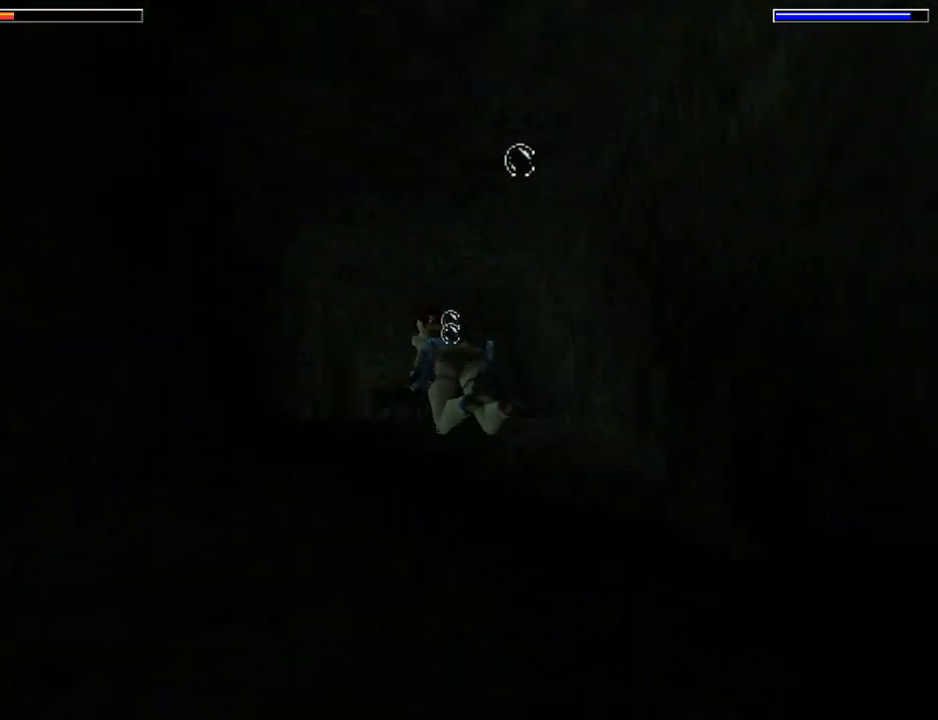
{"buttons": ["SQUARE"], "left_stick": "center", "events": [[400, "DPAD_UP", "up"]]}
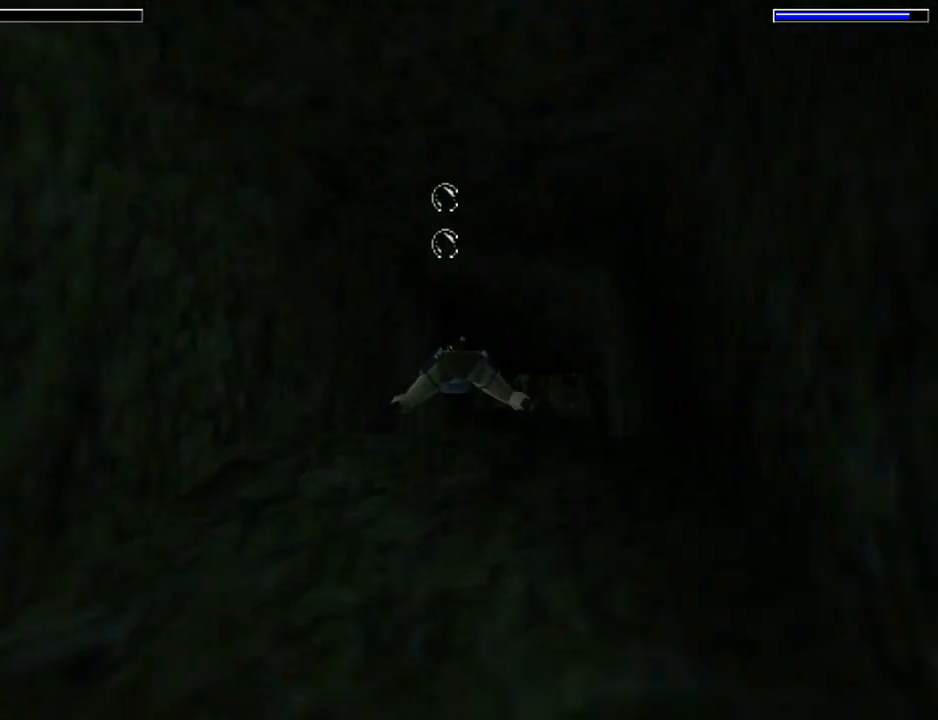
{"buttons": ["SQUARE"], "left_stick": "center", "events": [[133, "DPAD_RIGHT", "down"], [433, "DPAD_RIGHT", "up"]]}
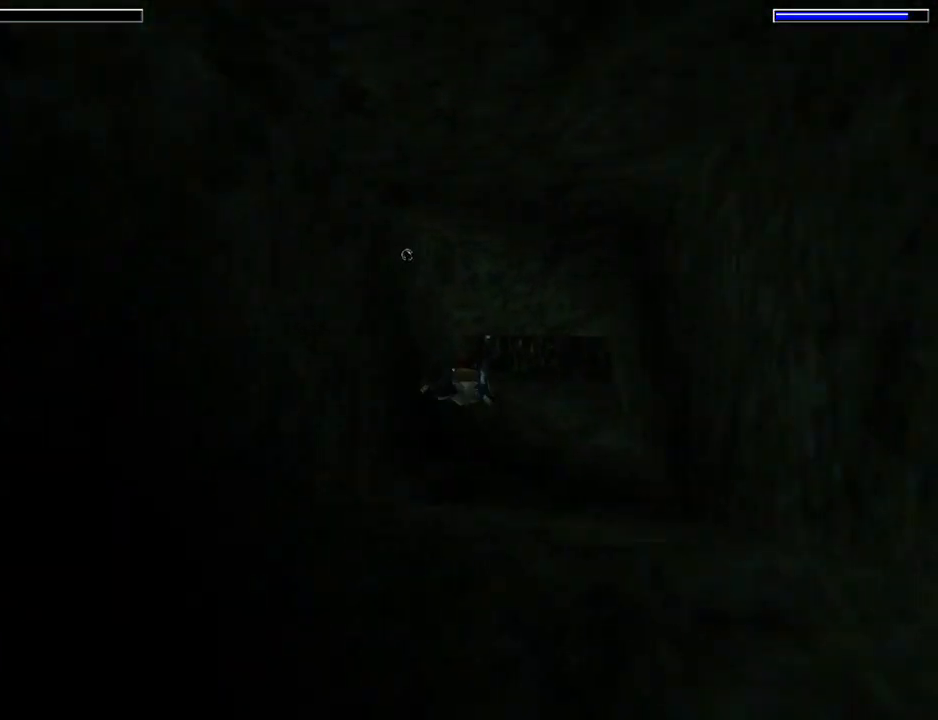
{"buttons": ["SQUARE"], "left_stick": "center", "events": []}
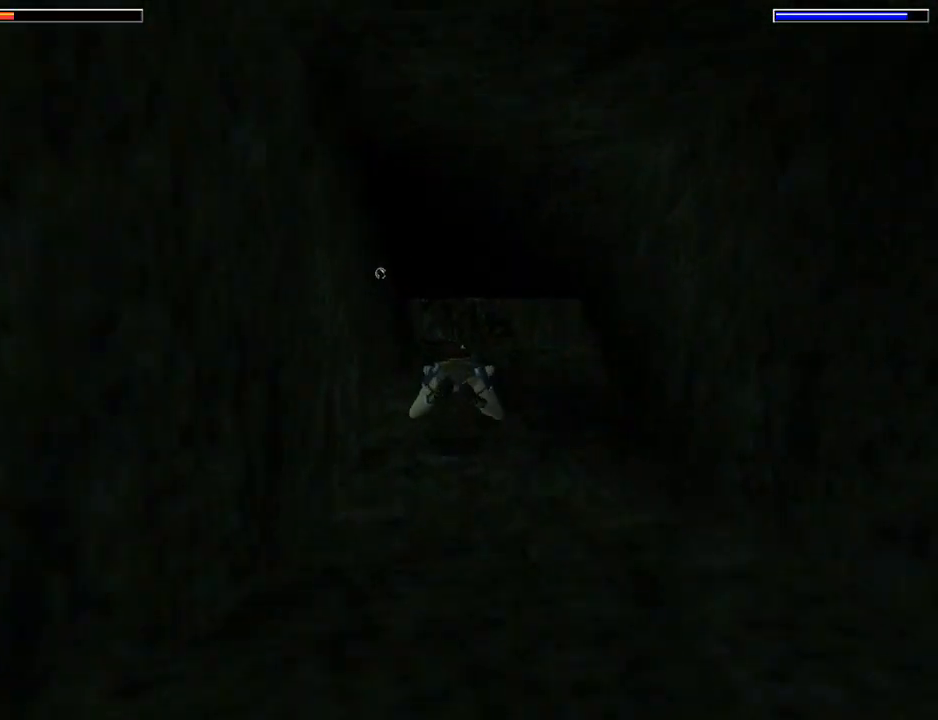
{"buttons": ["SQUARE"], "left_stick": "center", "events": []}
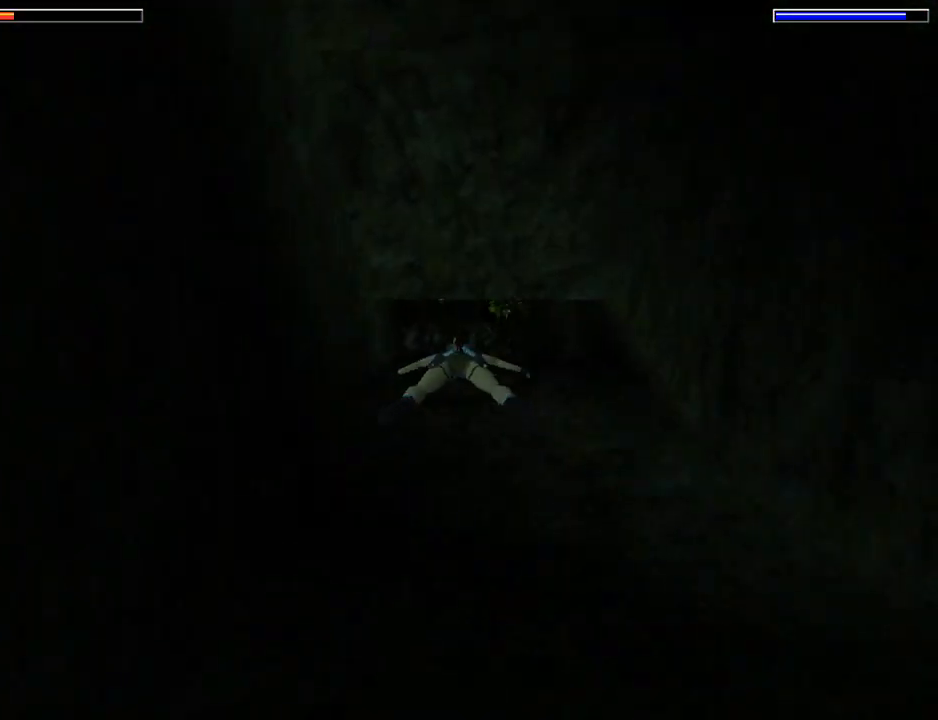
{"buttons": ["SQUARE", "DPAD_UP", "DPAD_LEFT"], "left_stick": "center", "events": [[400, "DPAD_UP", "down"], [467, "DPAD_LEFT", "down"]]}
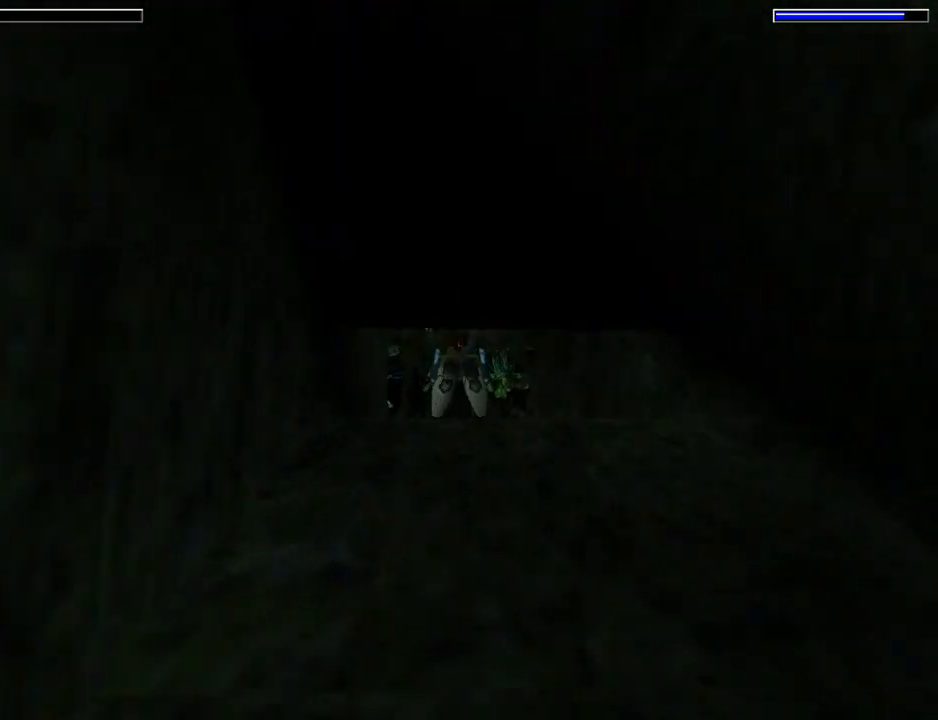
{"buttons": ["SQUARE"], "left_stick": "center", "events": [[133, "DPAD_LEFT", "up"], [367, "DPAD_UP", "up"]]}
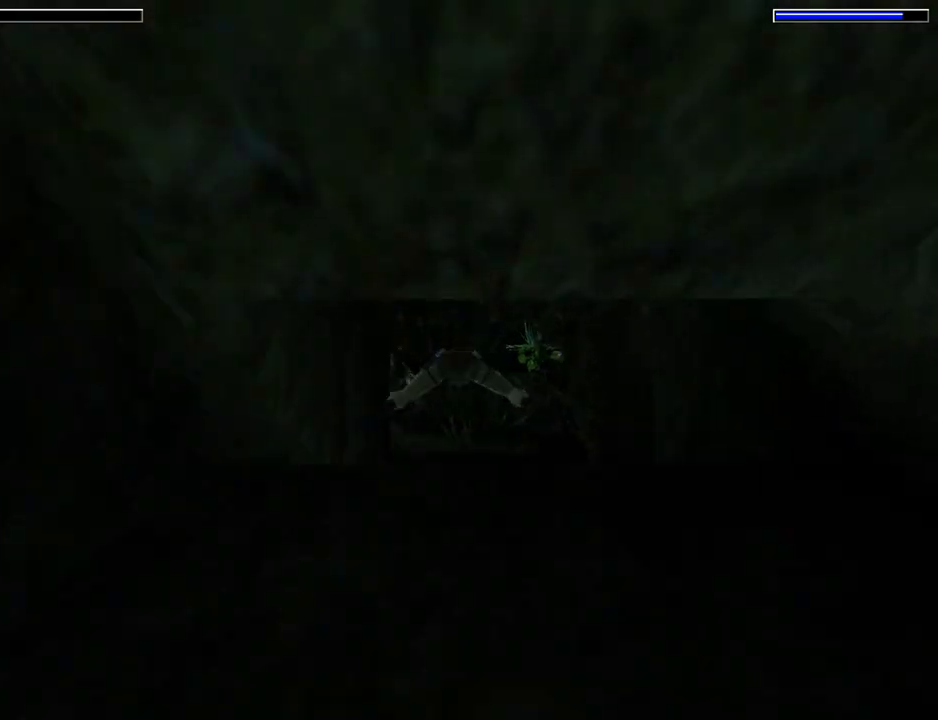
{"buttons": ["SQUARE", "DPAD_LEFT"], "left_stick": "center", "events": [[333, "DPAD_LEFT", "down"]]}
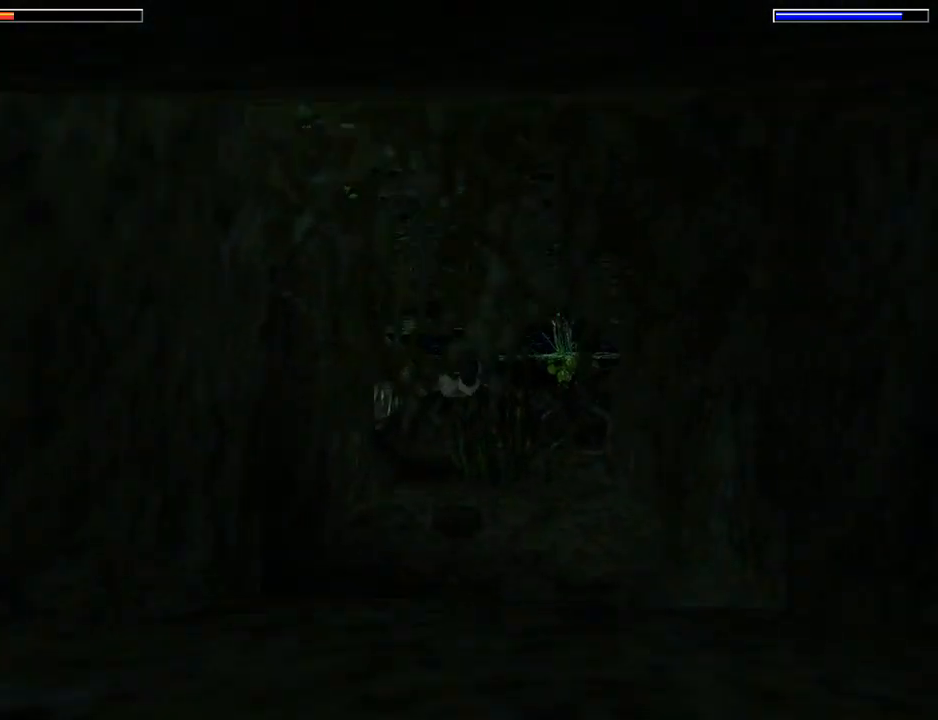
{"buttons": ["SQUARE", "DPAD_LEFT"], "left_stick": "center", "events": [[200, "DPAD_LEFT", "up"], [400, "DPAD_LEFT", "down"]]}
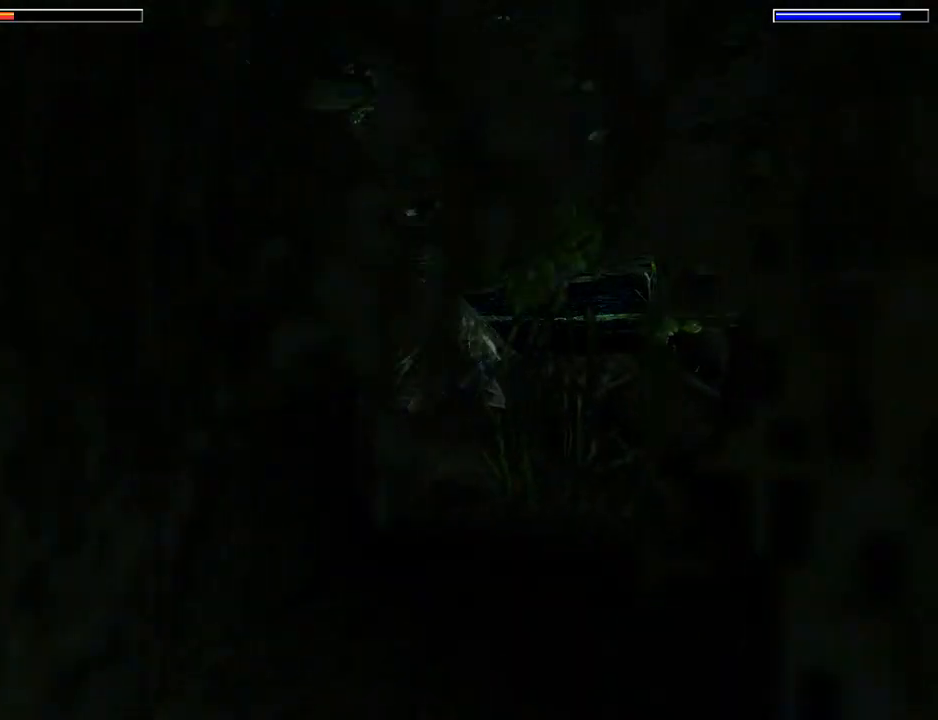
{"buttons": ["SQUARE"], "left_stick": "center", "events": [[167, "DPAD_LEFT", "up"]]}
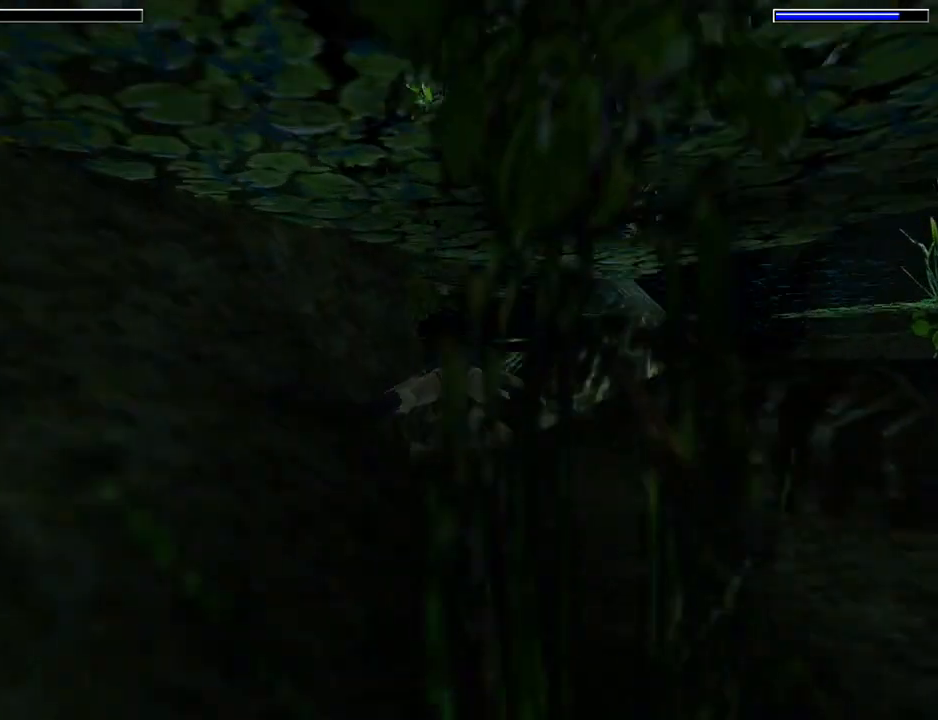
{"buttons": ["SQUARE"], "left_stick": "center", "events": []}
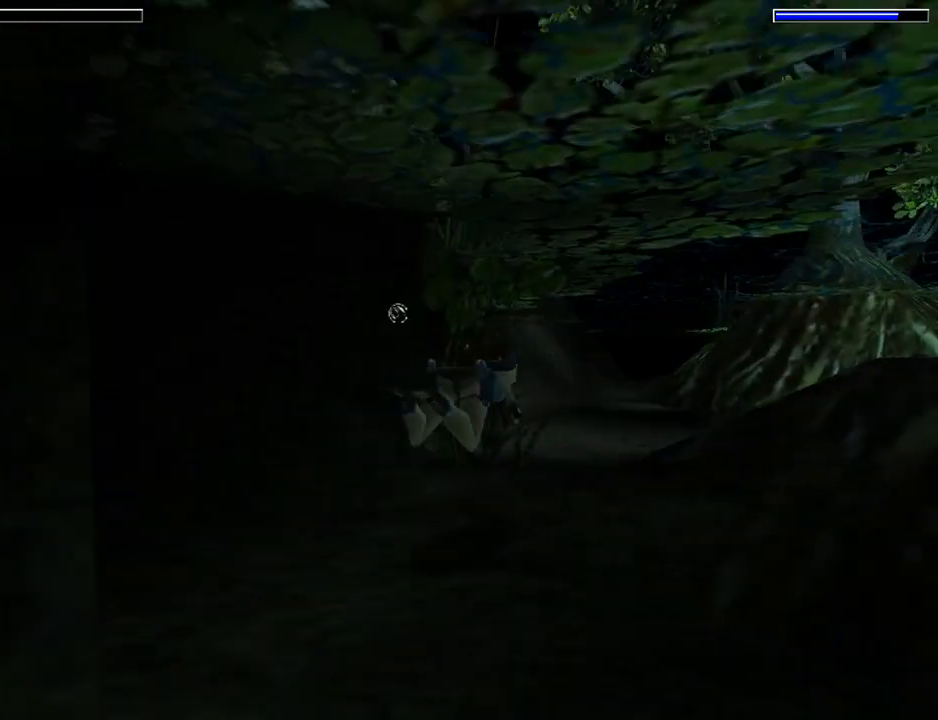
{"buttons": ["SQUARE"], "left_stick": "center", "events": []}
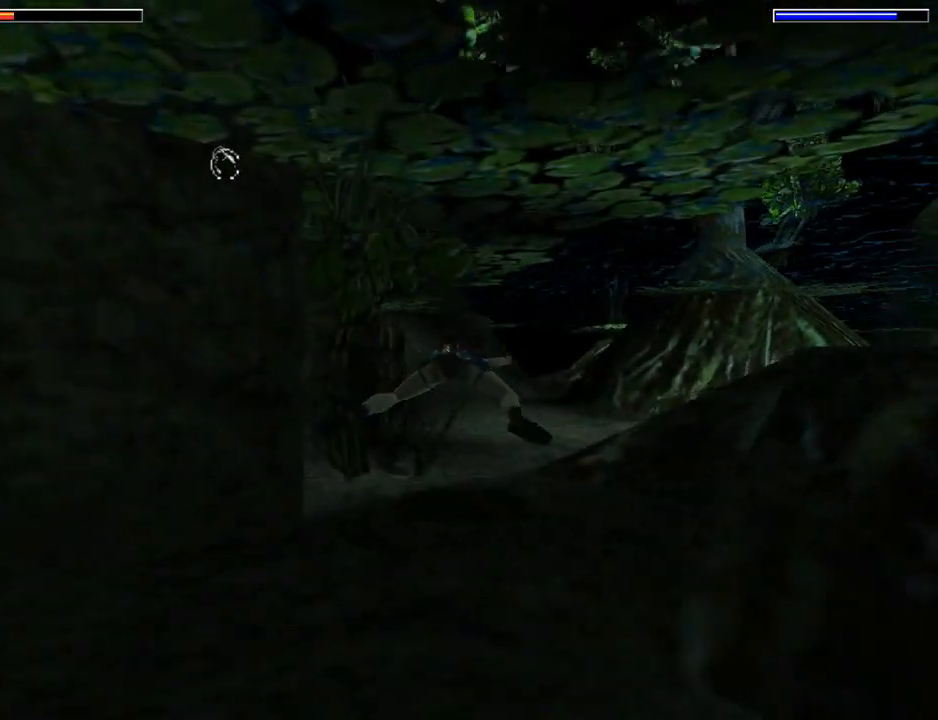
{"buttons": ["SQUARE"], "left_stick": "center", "events": [[33, "DPAD_LEFT", "down"], [233, "DPAD_LEFT", "up"]]}
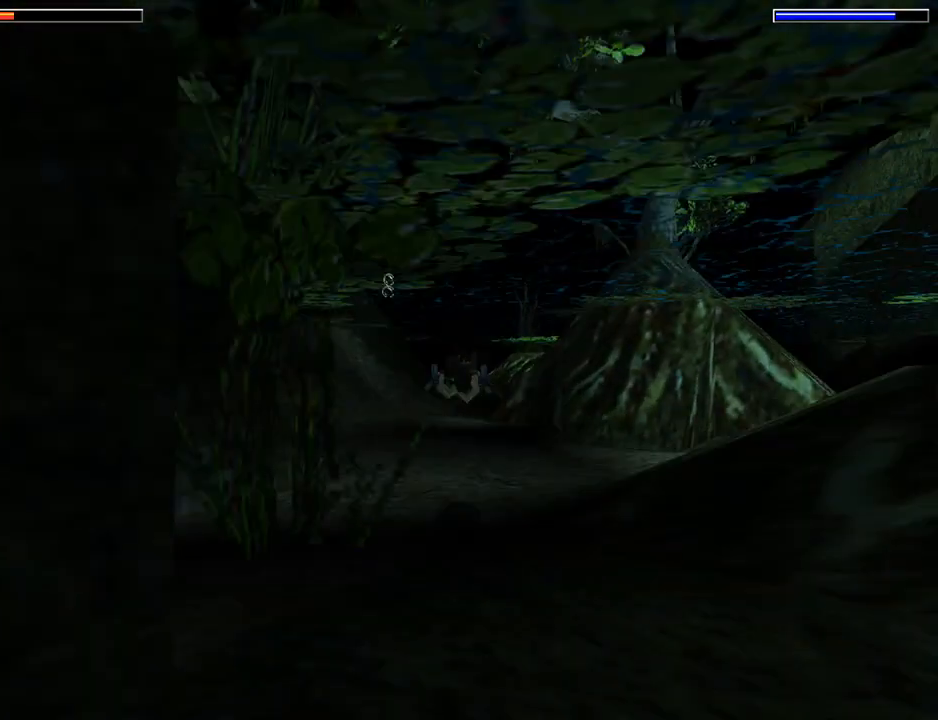
{"buttons": ["SQUARE"], "left_stick": "center", "events": []}
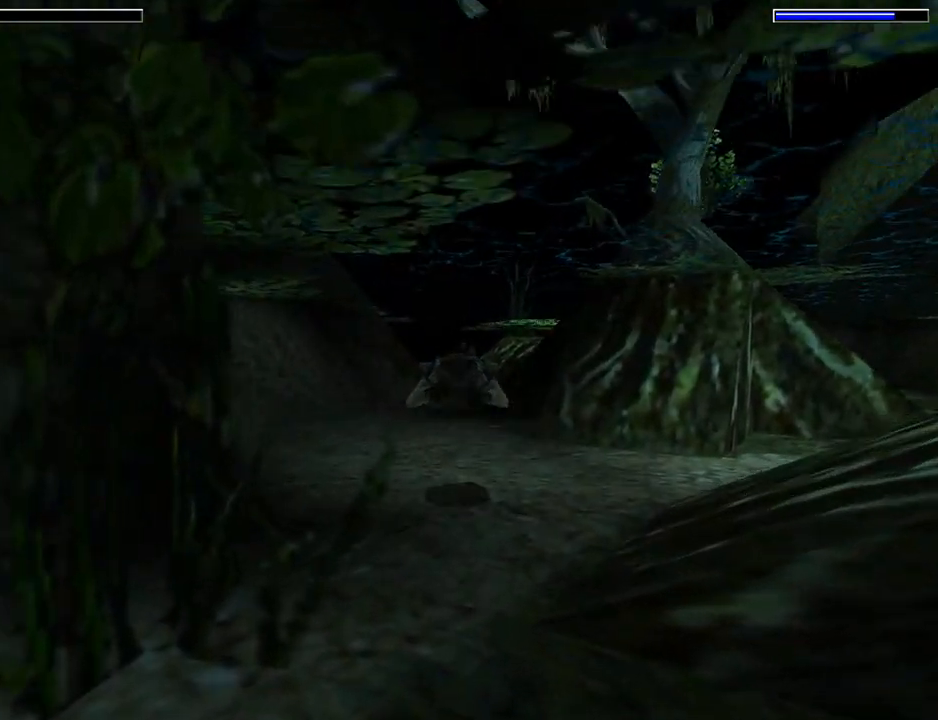
{"buttons": ["SQUARE"], "left_stick": "center", "events": []}
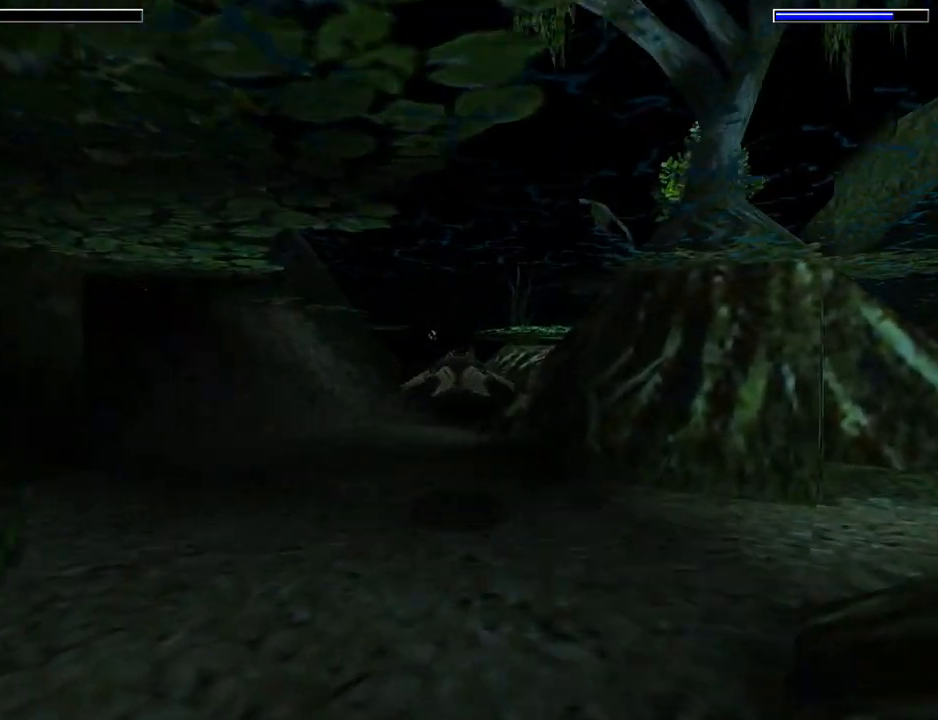
{"buttons": ["SQUARE"], "left_stick": "center", "events": []}
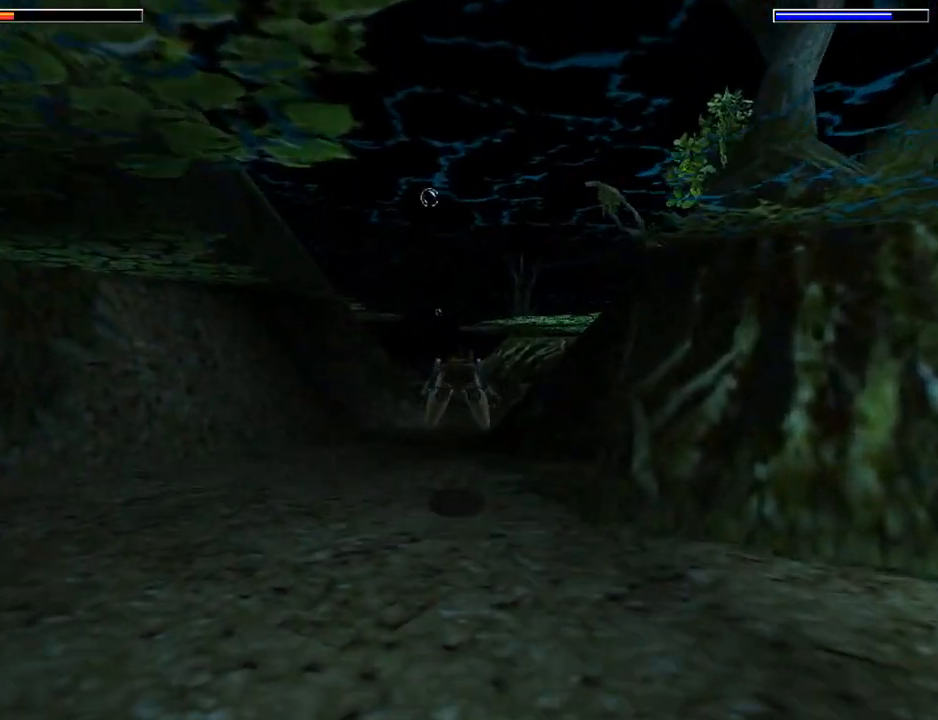
{"buttons": ["SQUARE"], "left_stick": "center", "events": []}
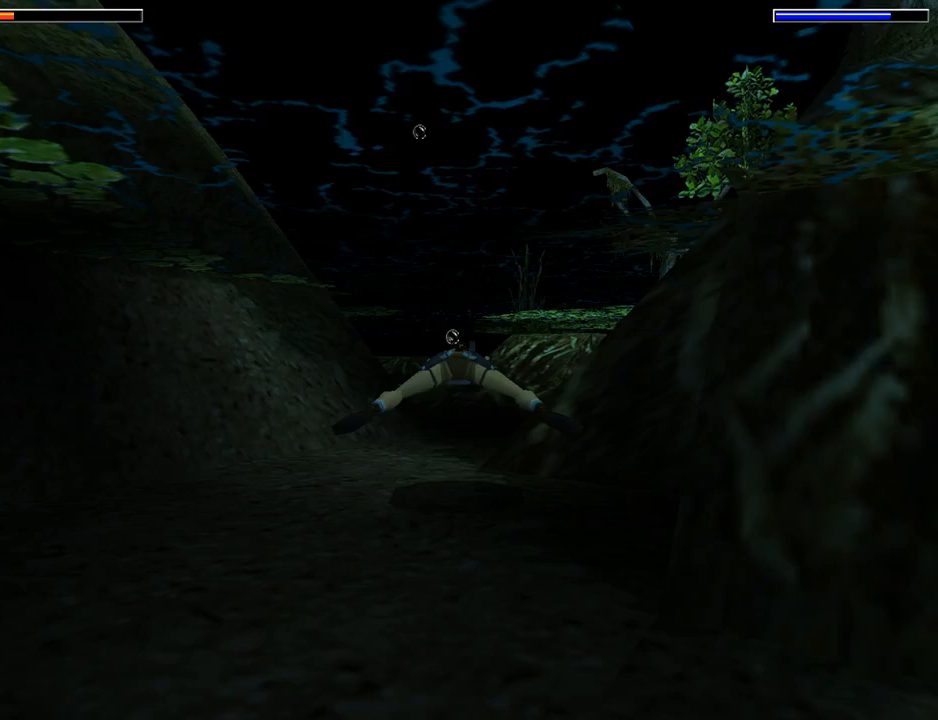
{"buttons": ["SQUARE"], "left_stick": "center", "events": []}
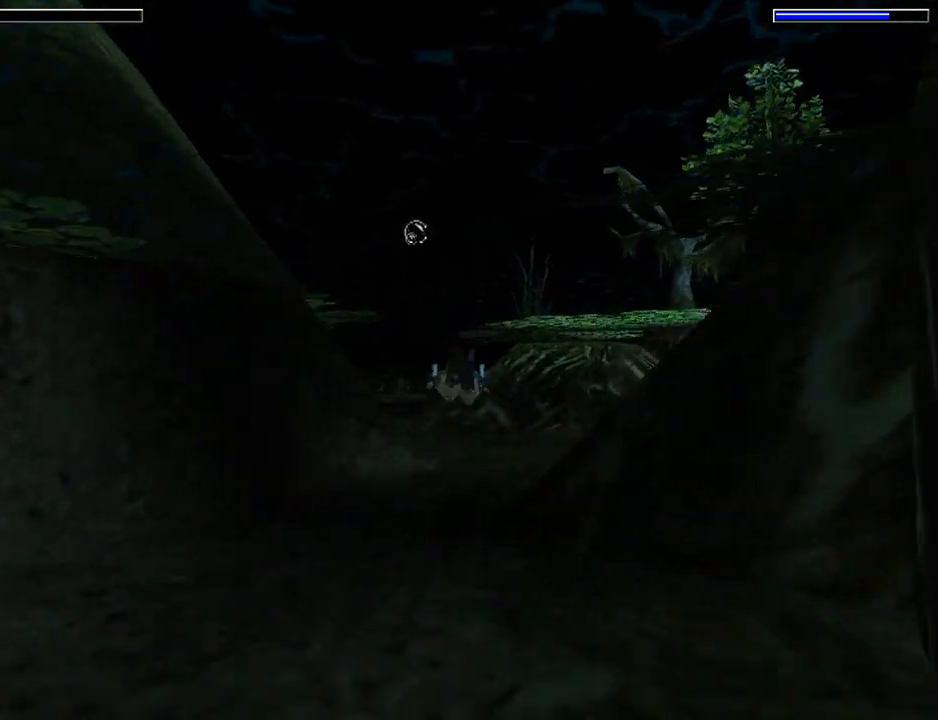
{"buttons": ["SQUARE"], "left_stick": "center", "events": []}